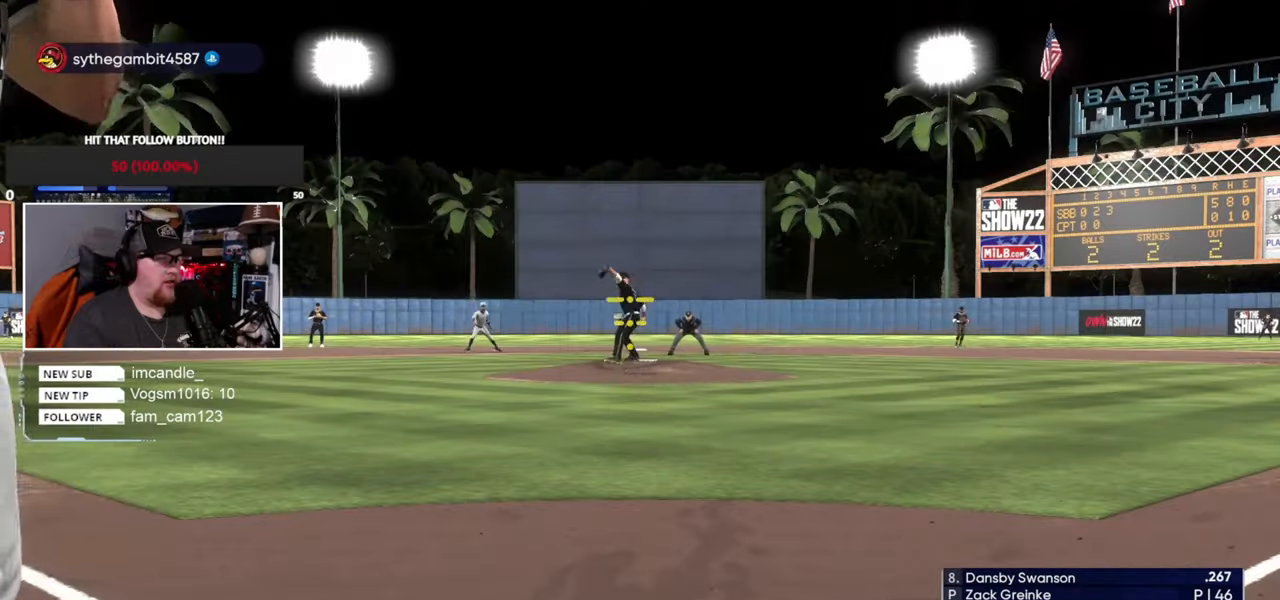
Gameplay with a controller (PlayStation layout); each line is a JSON object with the inputs held at the frame after it. "events" lists button and stick changes between this image and that frame as [ms after this image, input, new state], when the widget could be followed in between. Not read: L3 R3.
{"buttons": [], "left_stick": "up", "right_stick": "center", "events": []}
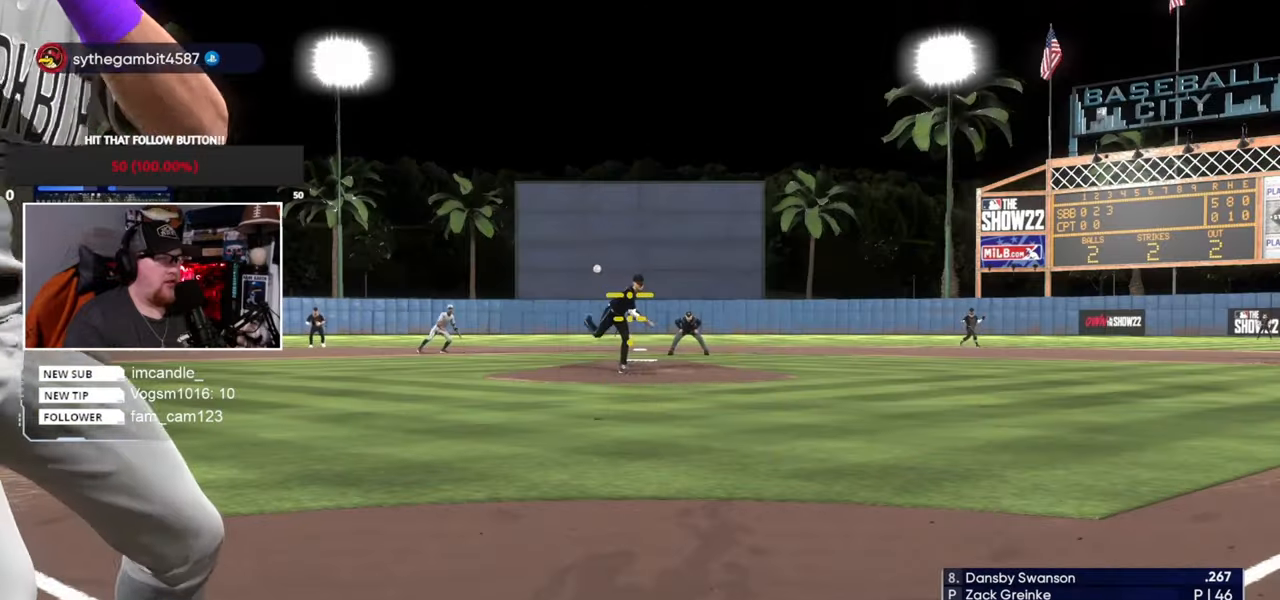
{"buttons": ["CROSS"], "left_stick": "center", "right_stick": "center", "events": [[33, "left_stick", "down-right"], [67, "CROSS", "down"], [400, "left_stick", "center"]]}
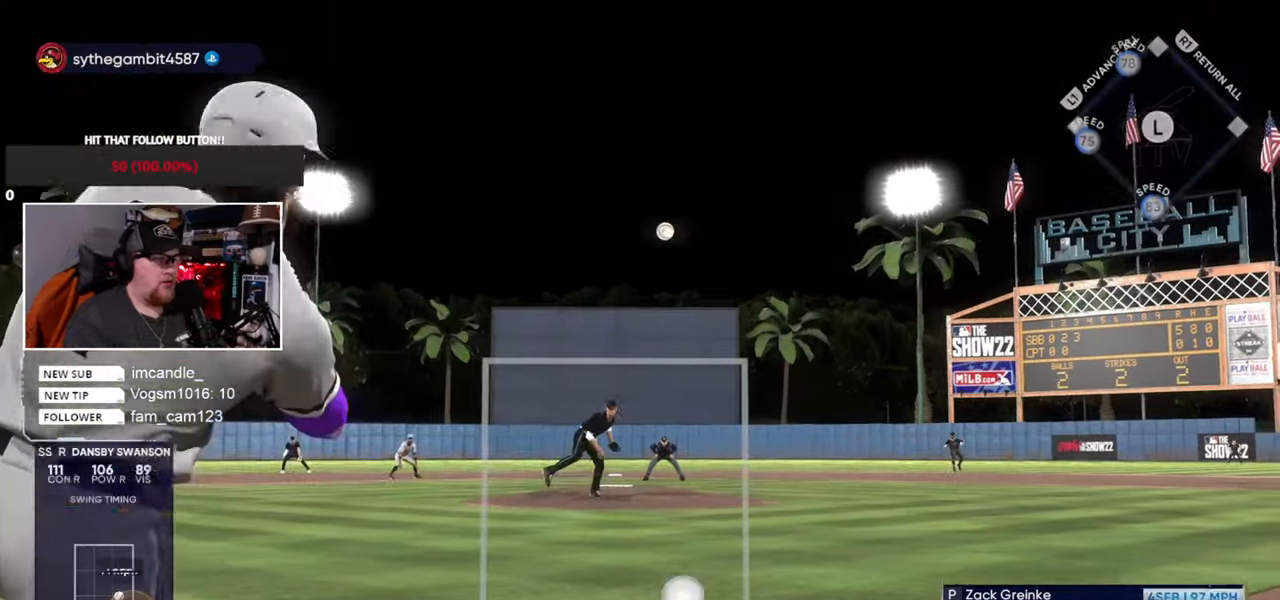
{"buttons": [], "left_stick": "center", "right_stick": "center", "events": [[468, "CROSS", "up"]]}
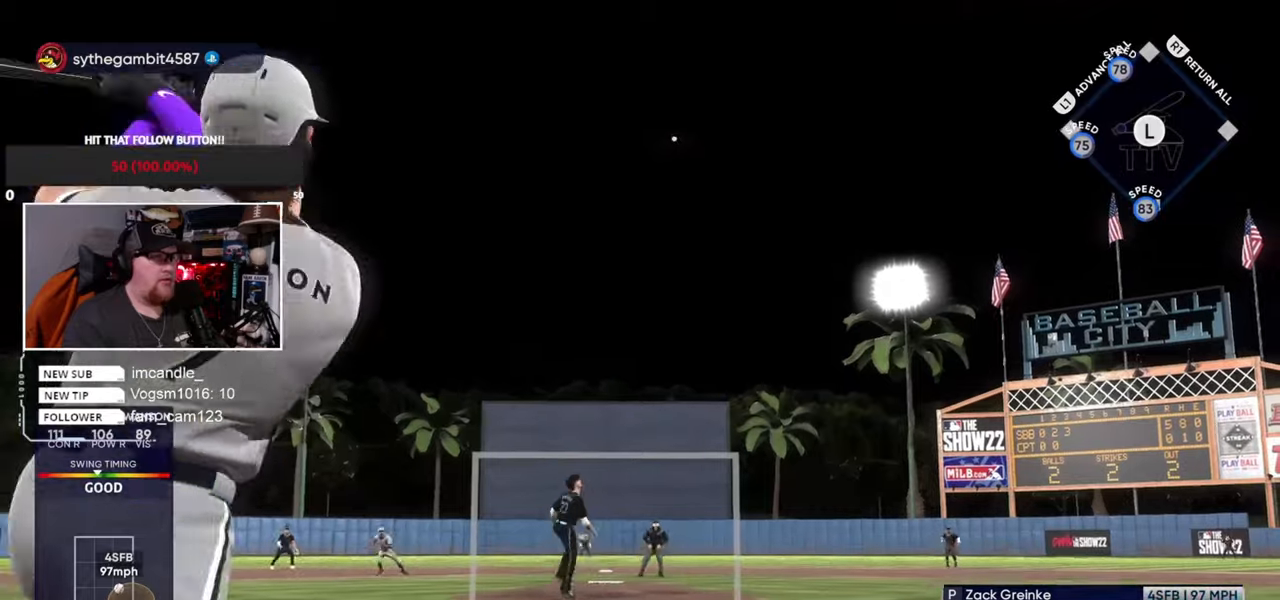
{"buttons": ["CROSS"], "left_stick": "center", "right_stick": "center", "events": [[234, "left_stick", "up-left"], [401, "left_stick", "center"], [434, "CROSS", "down"]]}
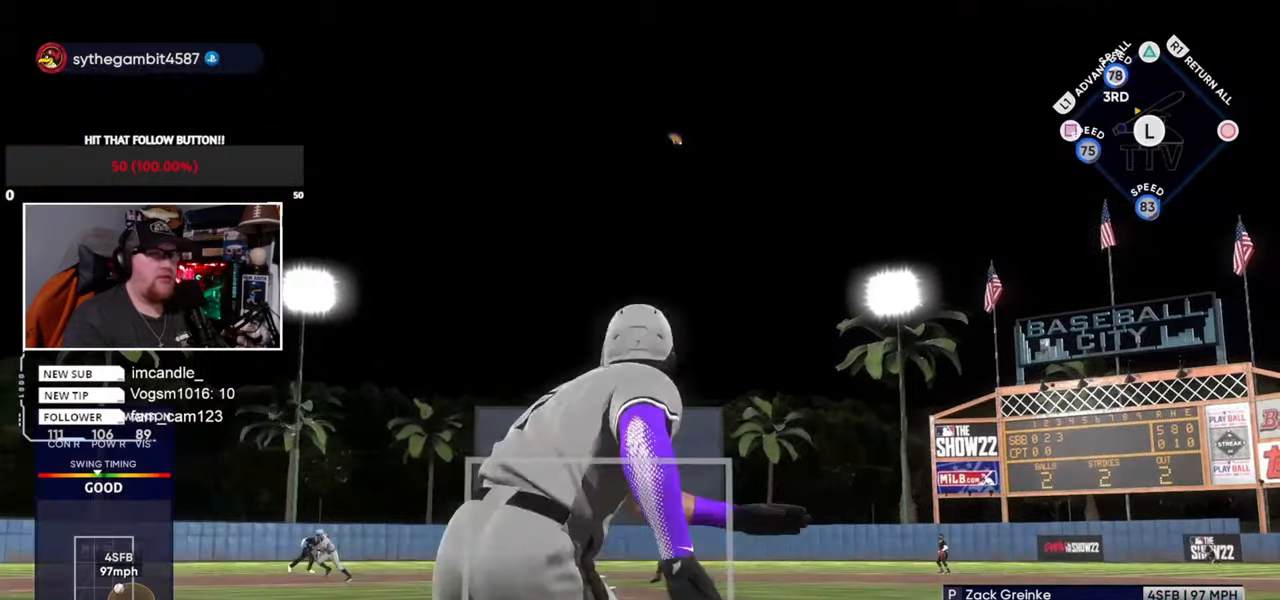
{"buttons": [], "left_stick": "center", "right_stick": "center", "events": [[66, "CROSS", "up"]]}
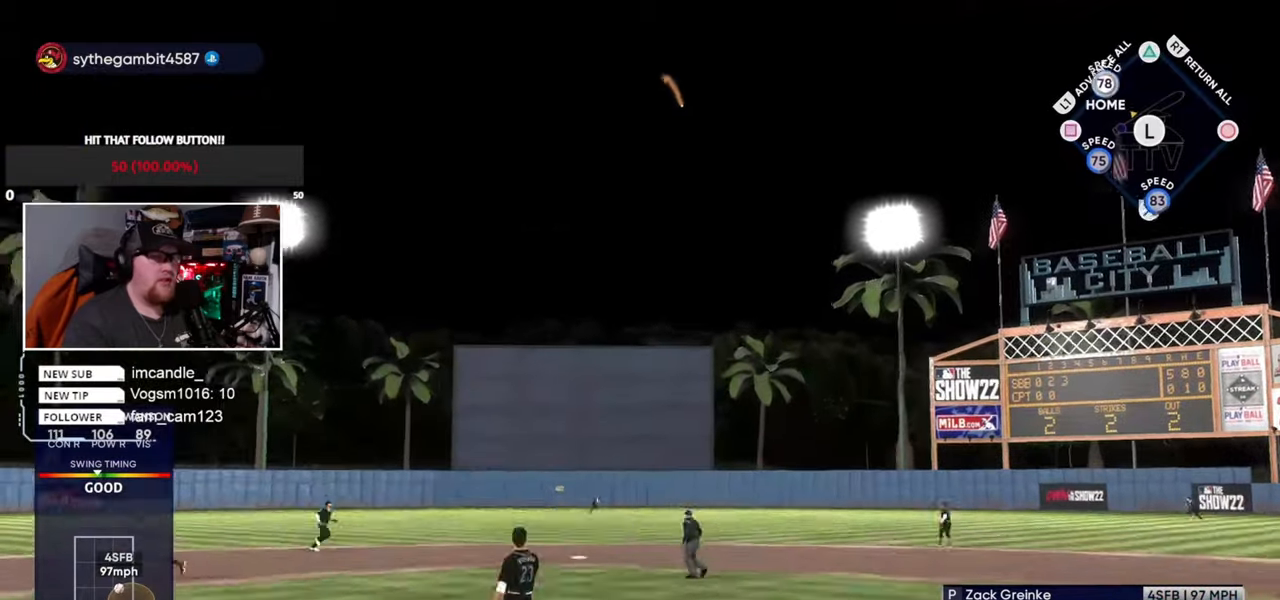
{"buttons": [], "left_stick": "down-right", "right_stick": "center", "events": [[100, "left_stick", "down-right"], [200, "left_stick", "center"], [301, "TRIANGLE", "down"], [434, "TRIANGLE", "up"], [501, "left_stick", "down-right"]]}
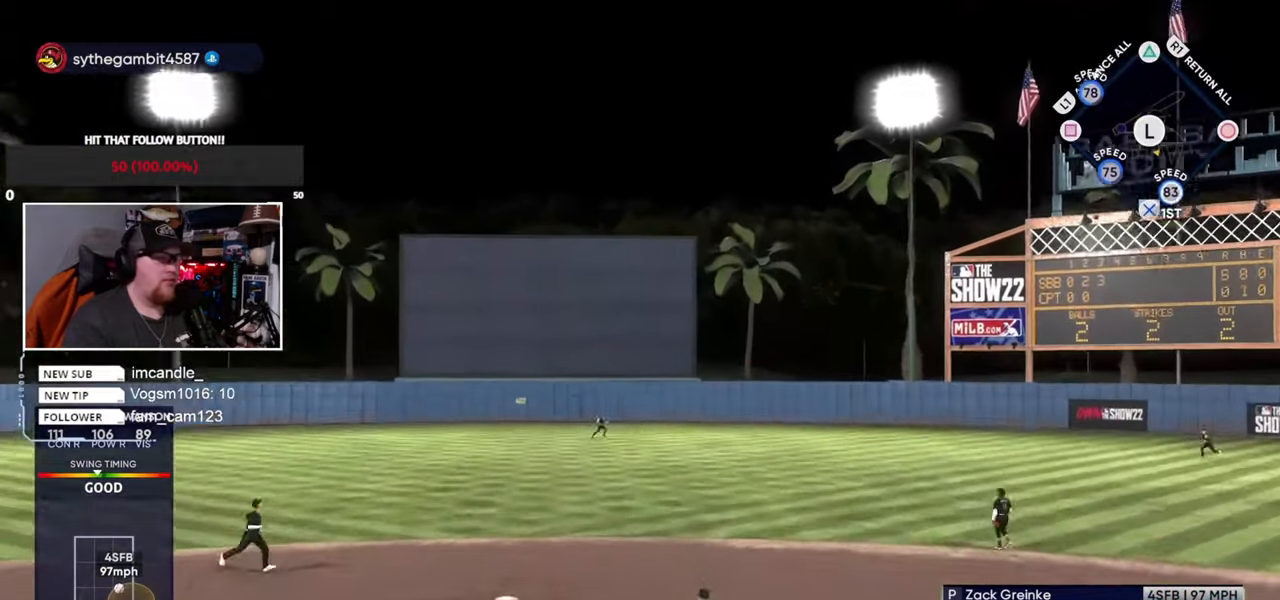
{"buttons": ["TRIANGLE"], "left_stick": "right", "right_stick": "center", "events": [[33, "TRIANGLE", "down"], [167, "TRIANGLE", "up"], [167, "left_stick", "center"], [267, "TRIANGLE", "down"], [367, "left_stick", "right"], [400, "TRIANGLE", "up"], [467, "TRIANGLE", "down"]]}
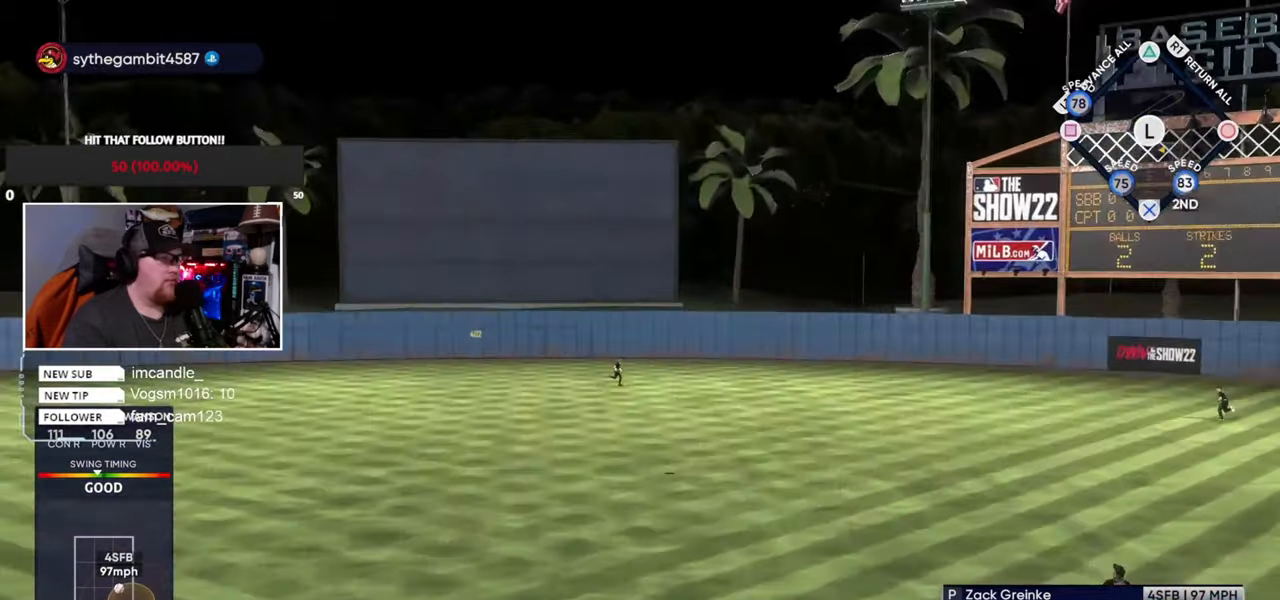
{"buttons": [], "left_stick": "center", "right_stick": "center", "events": [[67, "left_stick", "center"], [100, "TRIANGLE", "up"], [267, "TRIANGLE", "down"], [434, "TRIANGLE", "up"]]}
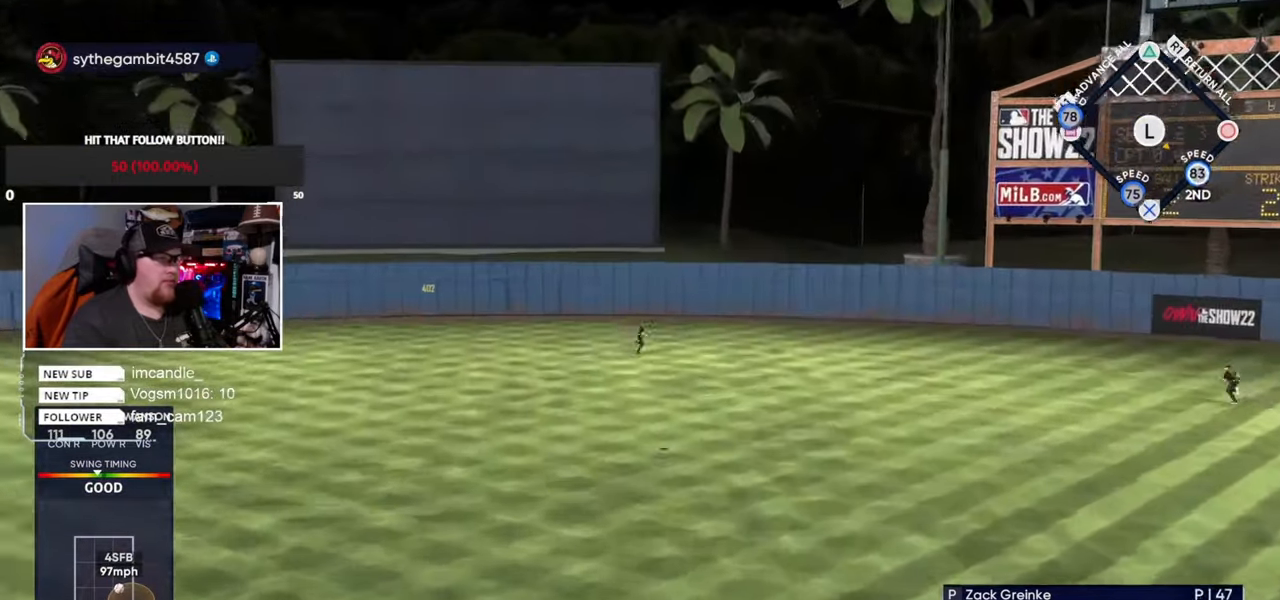
{"buttons": [], "left_stick": "center", "right_stick": "center", "events": [[66, "left_stick", "down-right"], [233, "left_stick", "center"]]}